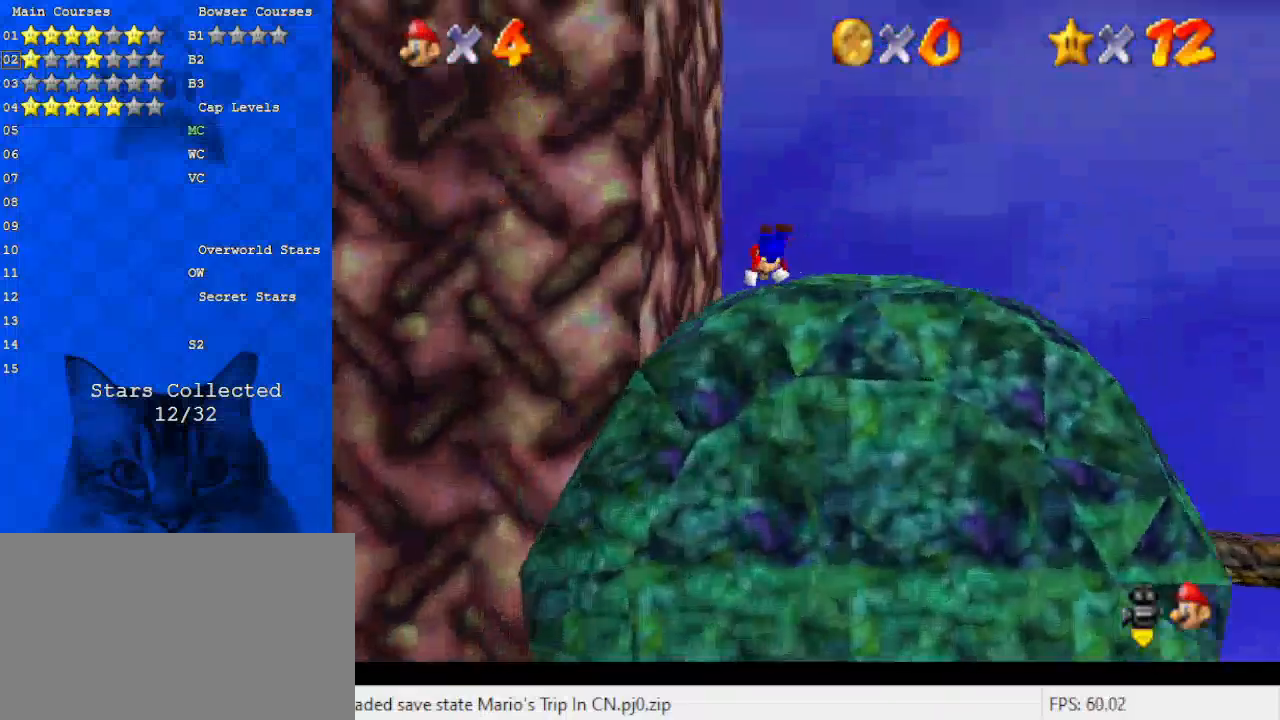
Gameplay with keyboard; each line is a JSON object with the keys held at the frame after it. "events" lists presses ("down") and releases ("up") of "a", "c", "ctrl", "d", "down", "left", "return", "right", "s", "shift", "up", "w", "x" and "y" between this image and that frame as [ms after this image, input, new state], when the widget could be followed in between. No other keys are recorded. Mouse input is not recorded.
{"keys": ["up"], "events": [[233, "w", "down"], [367, "w", "up"]]}
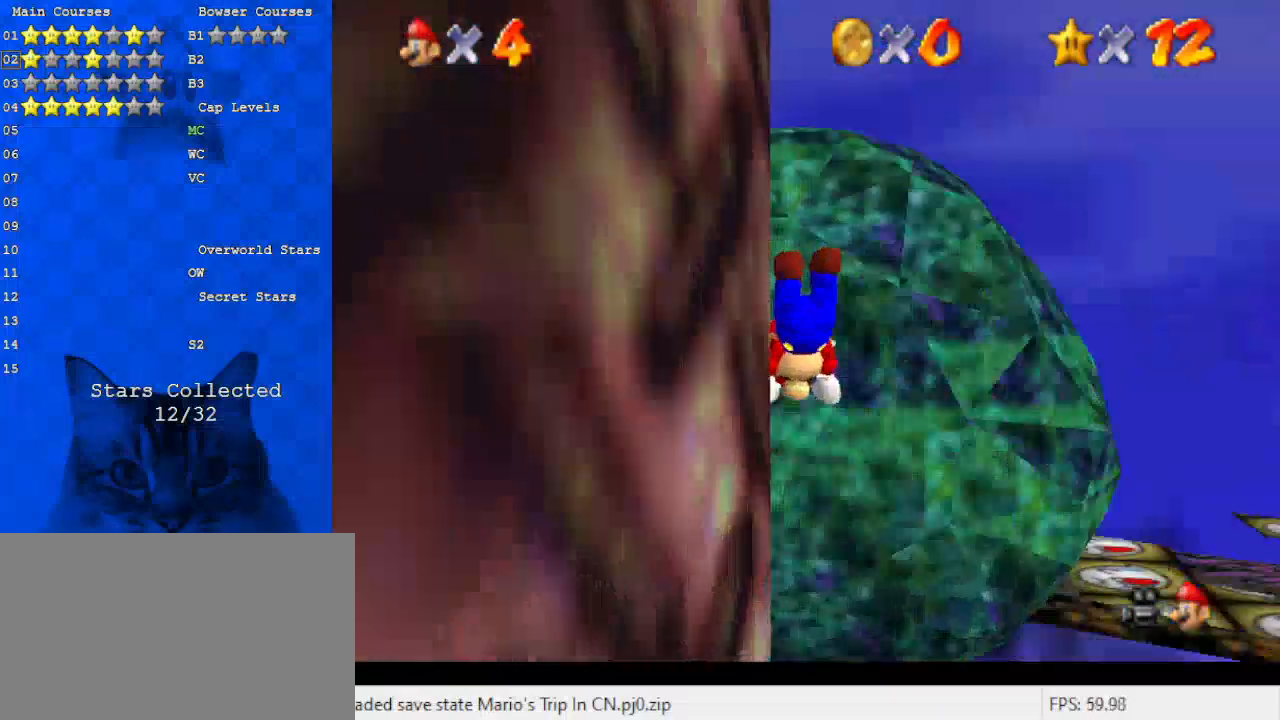
{"keys": ["a", "right", "up"], "events": [[200, "right", "down"], [300, "c", "down"], [433, "c", "up"], [500, "a", "down"]]}
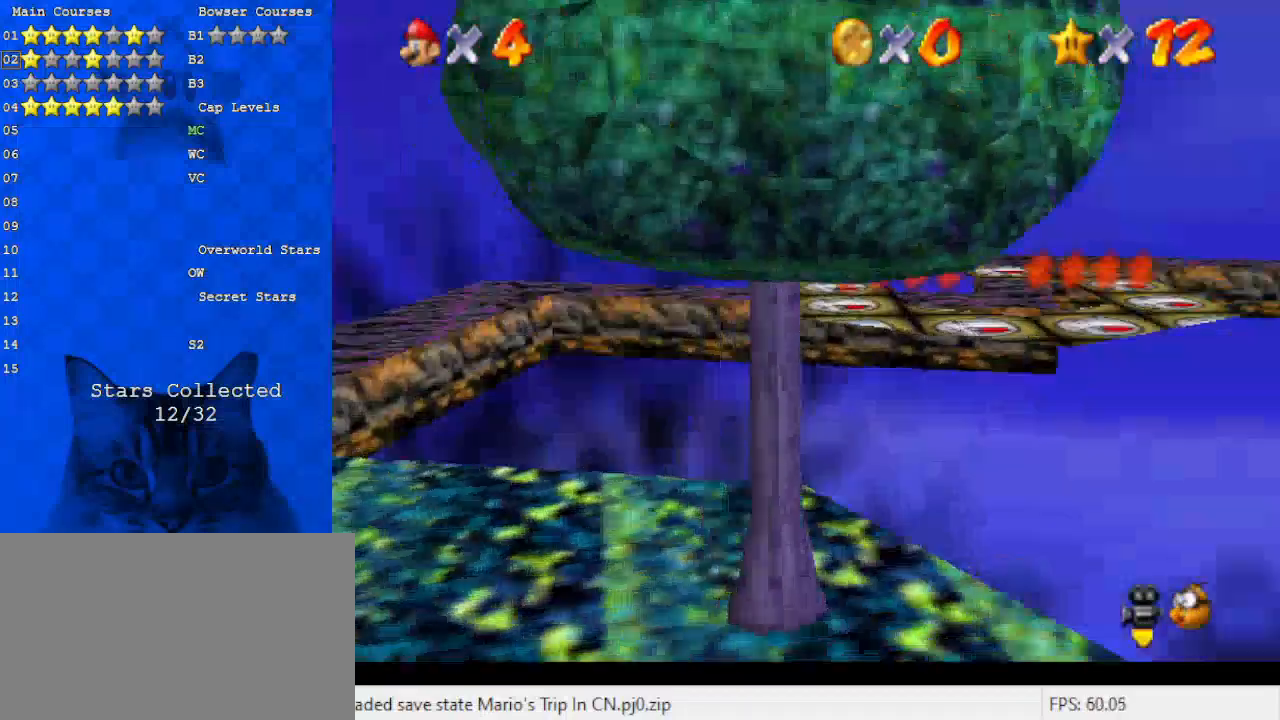
{"keys": ["up"], "events": [[33, "right", "up"], [33, "s", "down"], [167, "a", "up"], [167, "s", "up"]]}
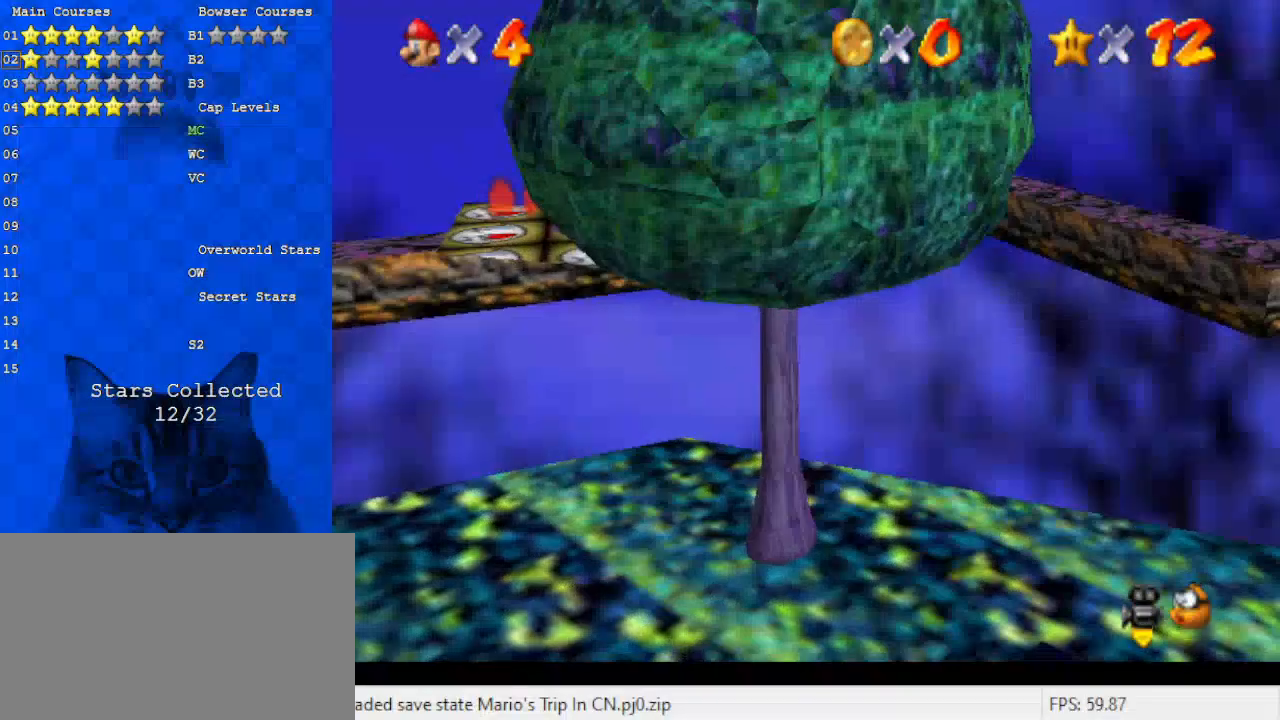
{"keys": ["up"], "events": []}
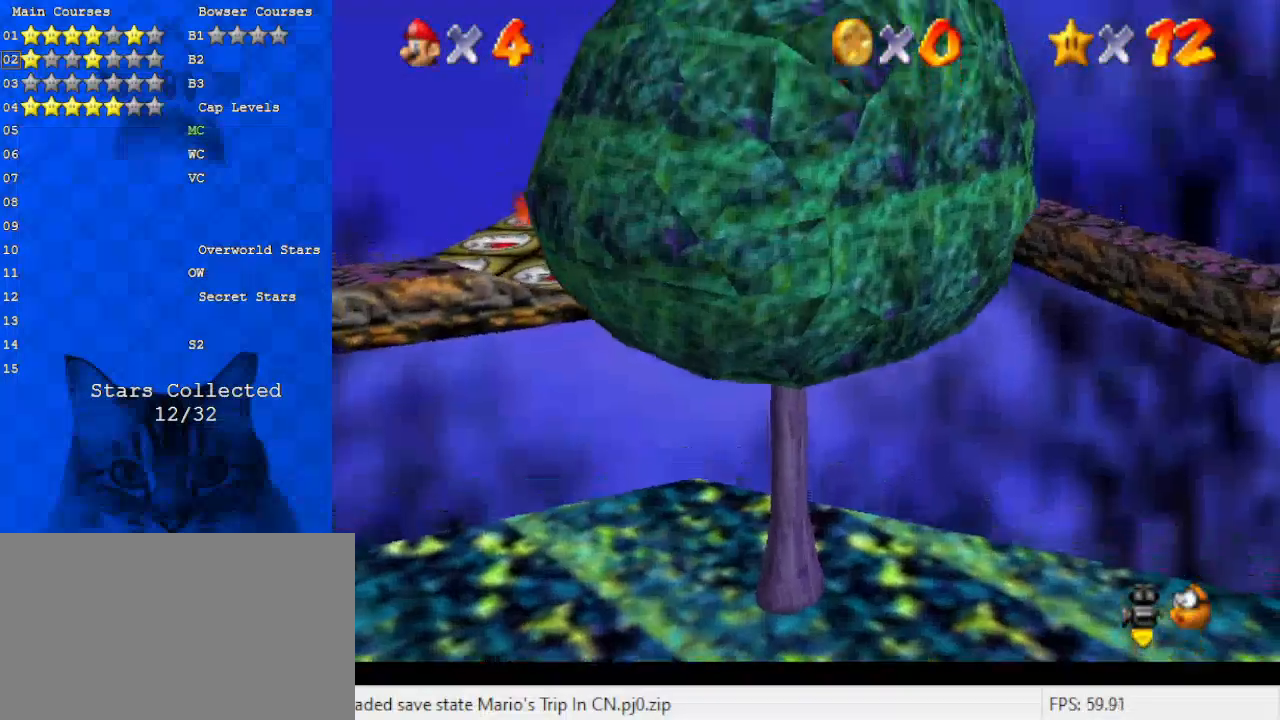
{"keys": ["up"], "events": []}
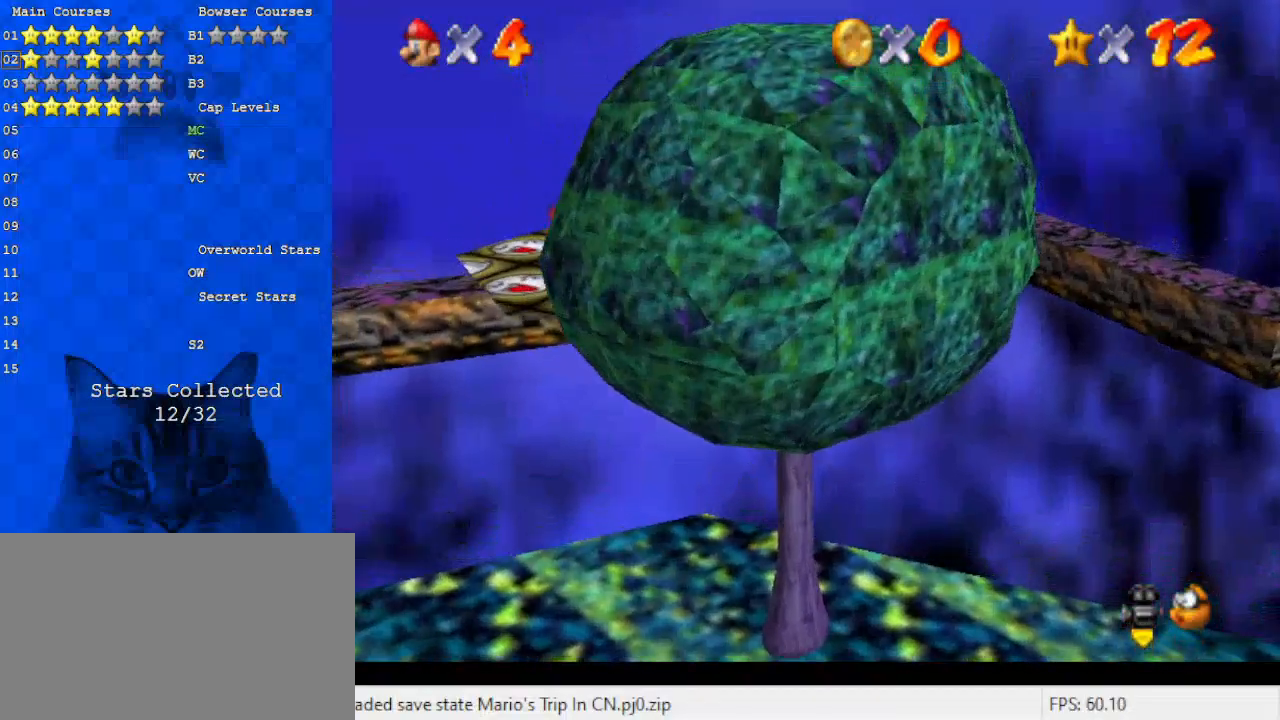
{"keys": [], "events": [[433, "up", "up"]]}
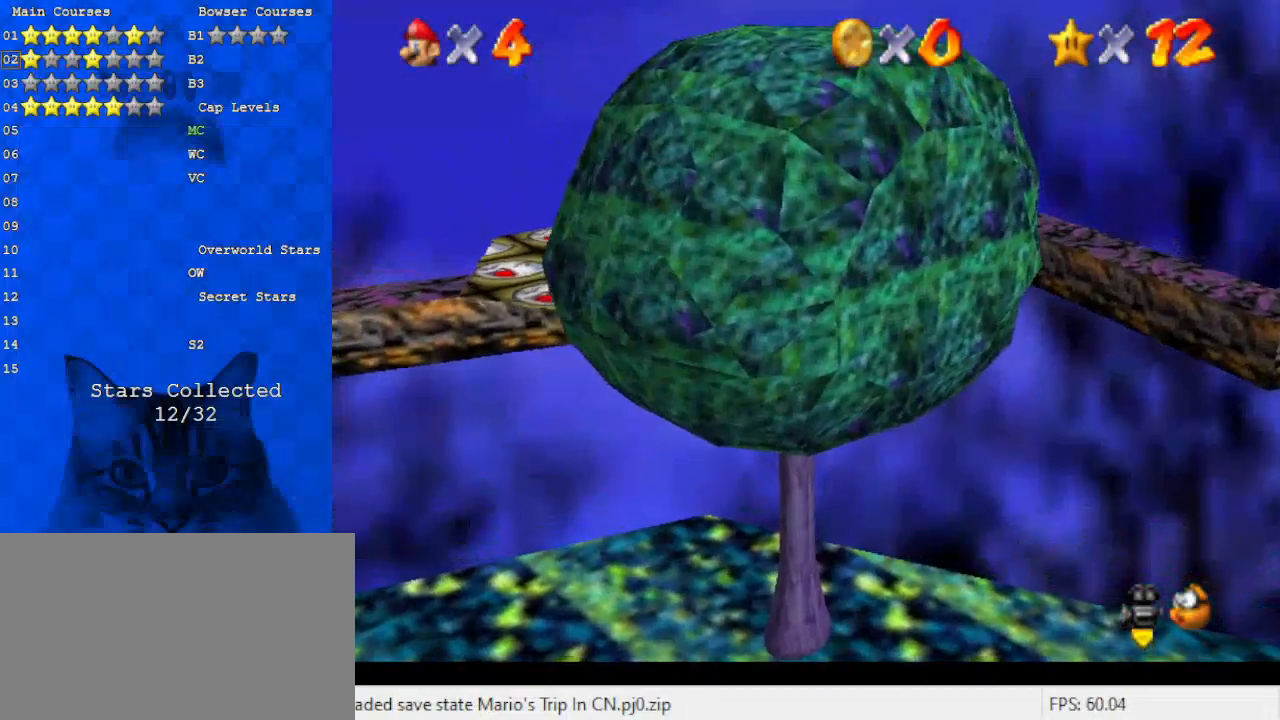
{"keys": ["d"], "events": [[33, "d", "down"], [33, "up", "down"], [100, "s", "down"], [133, "up", "up"], [167, "d", "up"], [167, "s", "up"], [267, "d", "down"], [267, "s", "down"], [367, "d", "up"], [367, "s", "up"], [467, "d", "down"]]}
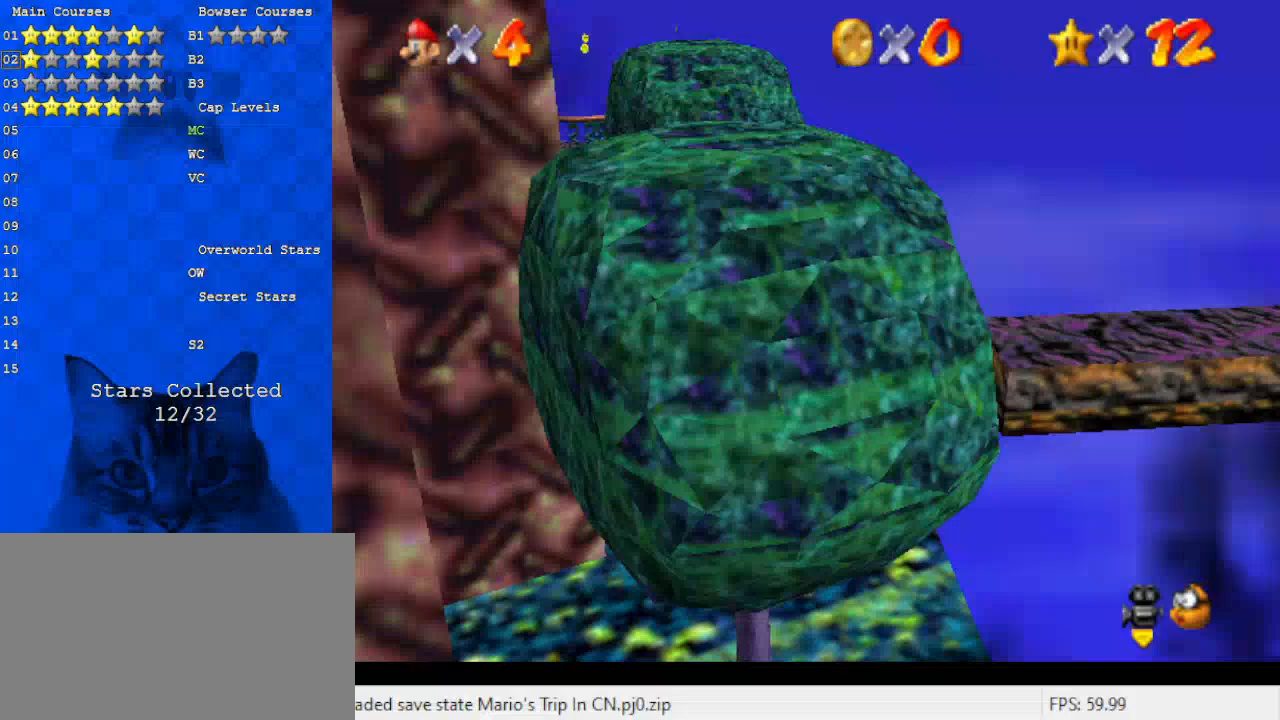
{"keys": ["right", "shift", "up"], "events": [[67, "d", "up"], [433, "right", "down"], [433, "shift", "down"], [433, "up", "down"]]}
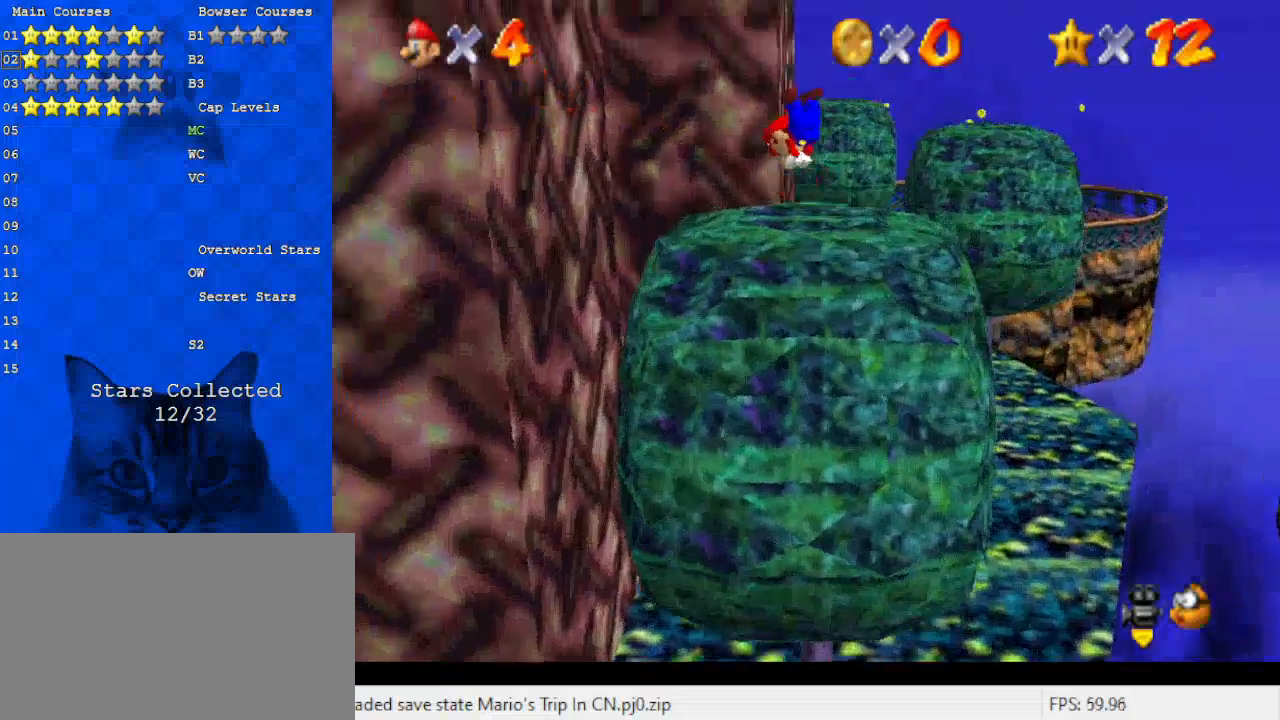
{"keys": ["right", "shift", "up"], "events": []}
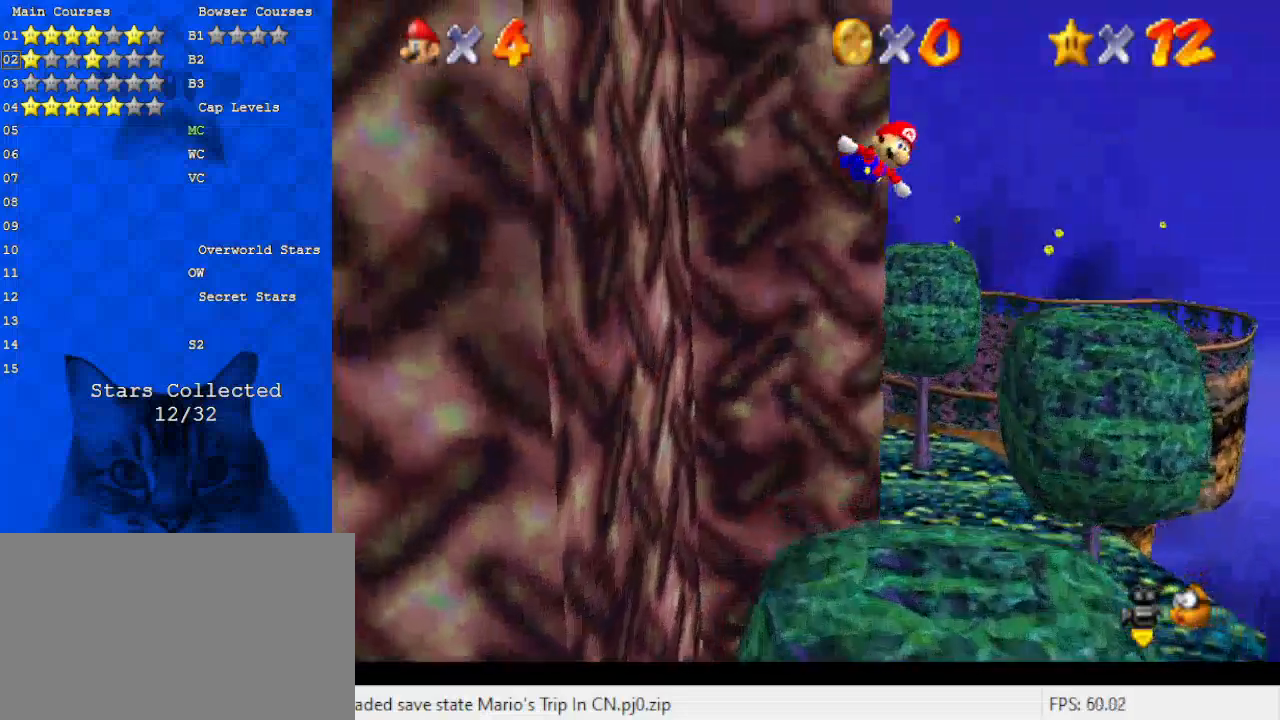
{"keys": ["return", "shift", "up"], "events": [[33, "right", "up"], [200, "shift", "up"], [367, "shift", "down"], [433, "return", "down"]]}
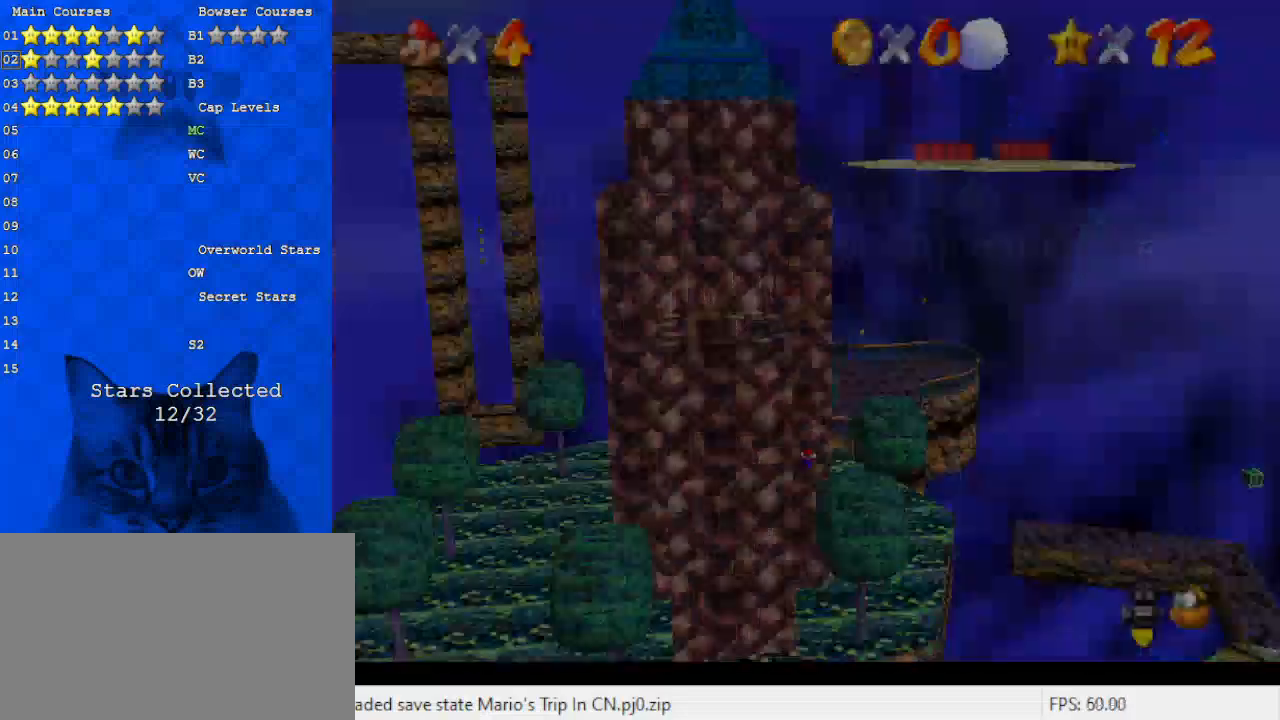
{"keys": ["right", "shift"], "events": [[33, "return", "up"], [133, "shift", "up"], [133, "up", "up"], [233, "right", "down"], [267, "shift", "down"], [333, "shift", "up"], [367, "shift", "down"]]}
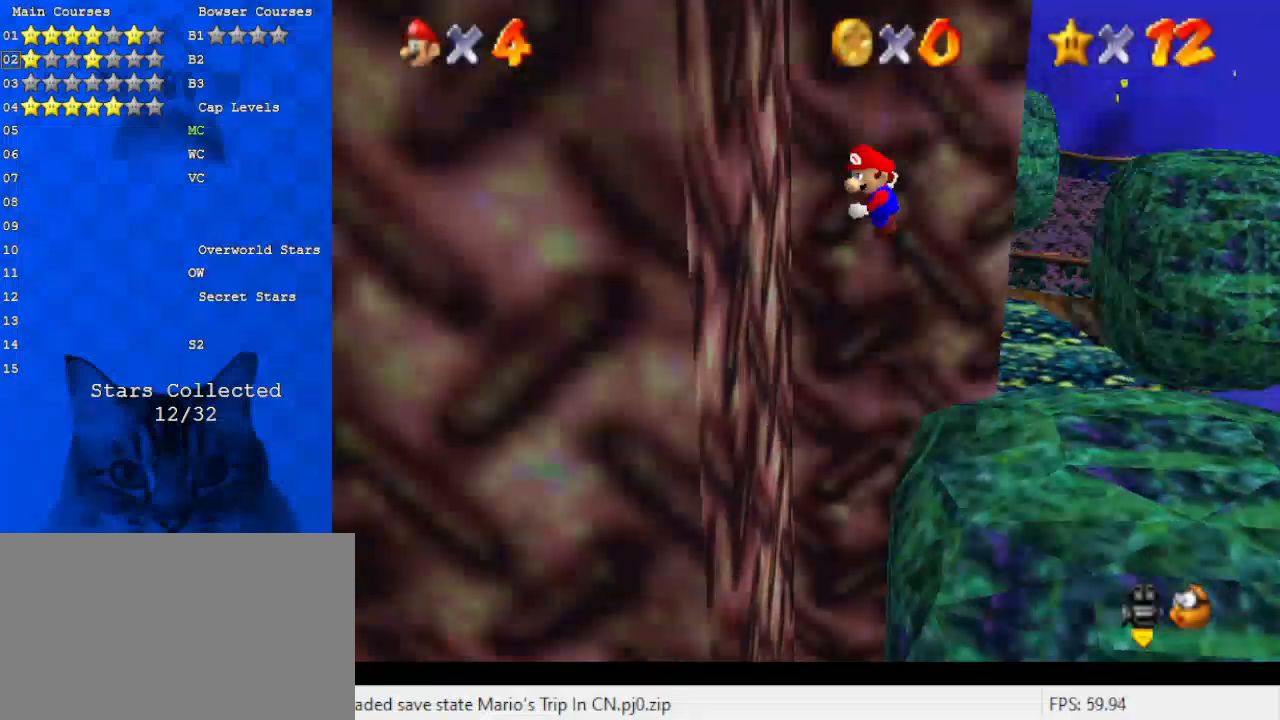
{"keys": ["left", "shift"], "events": [[100, "left", "down"], [200, "right", "up"], [333, "shift", "up"], [367, "shift", "down"]]}
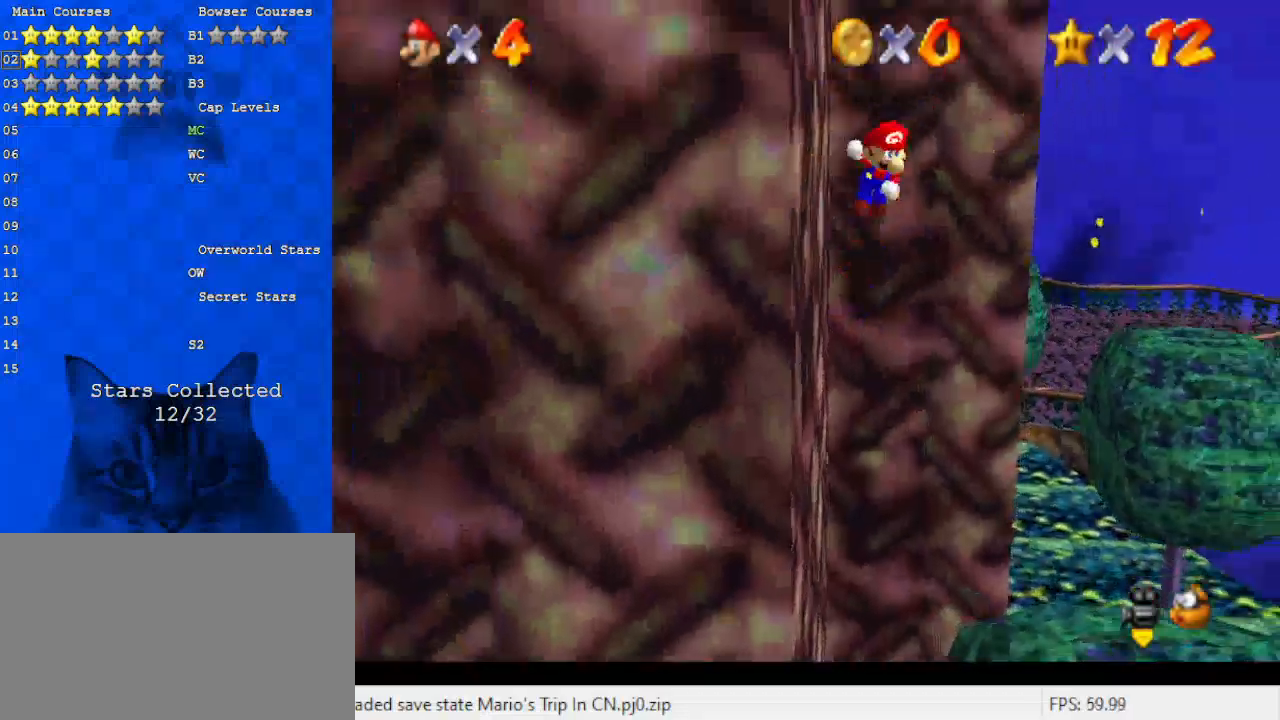
{"keys": ["left", "shift"], "events": []}
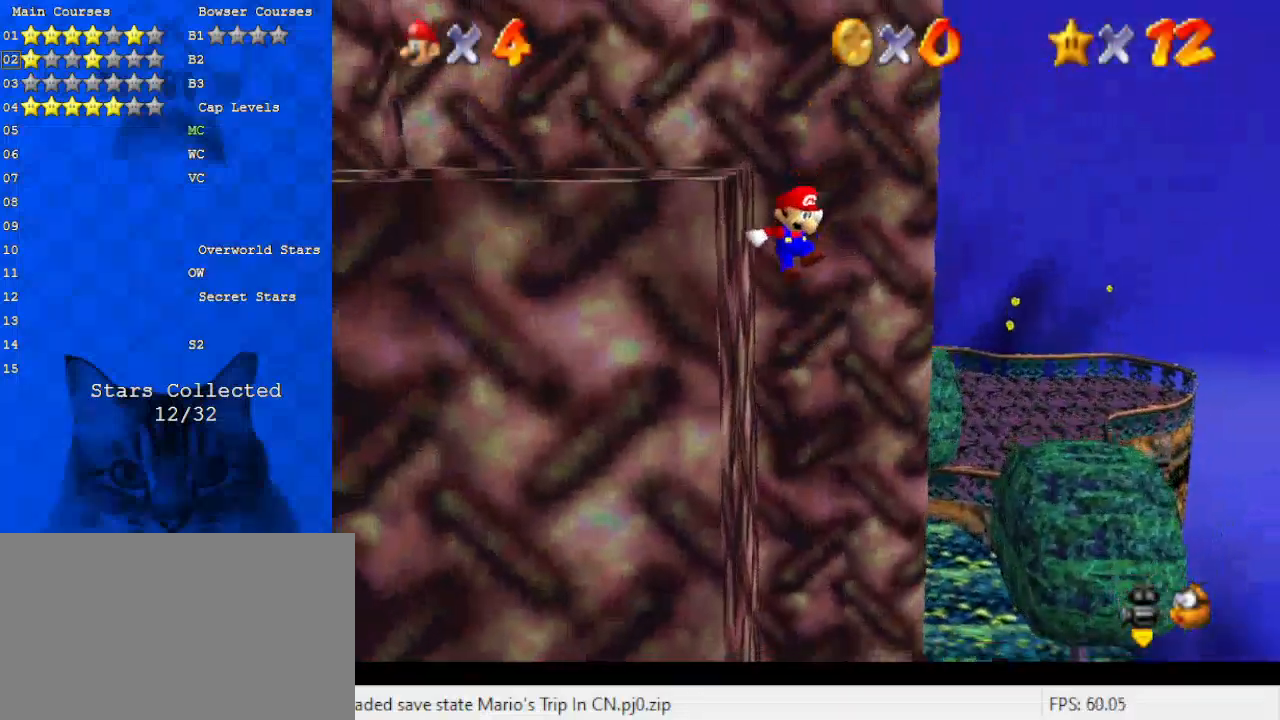
{"keys": ["ctrl", "down", "right"], "events": [[67, "left", "up"], [67, "right", "down"], [133, "down", "down"], [167, "shift", "up"], [400, "ctrl", "down"]]}
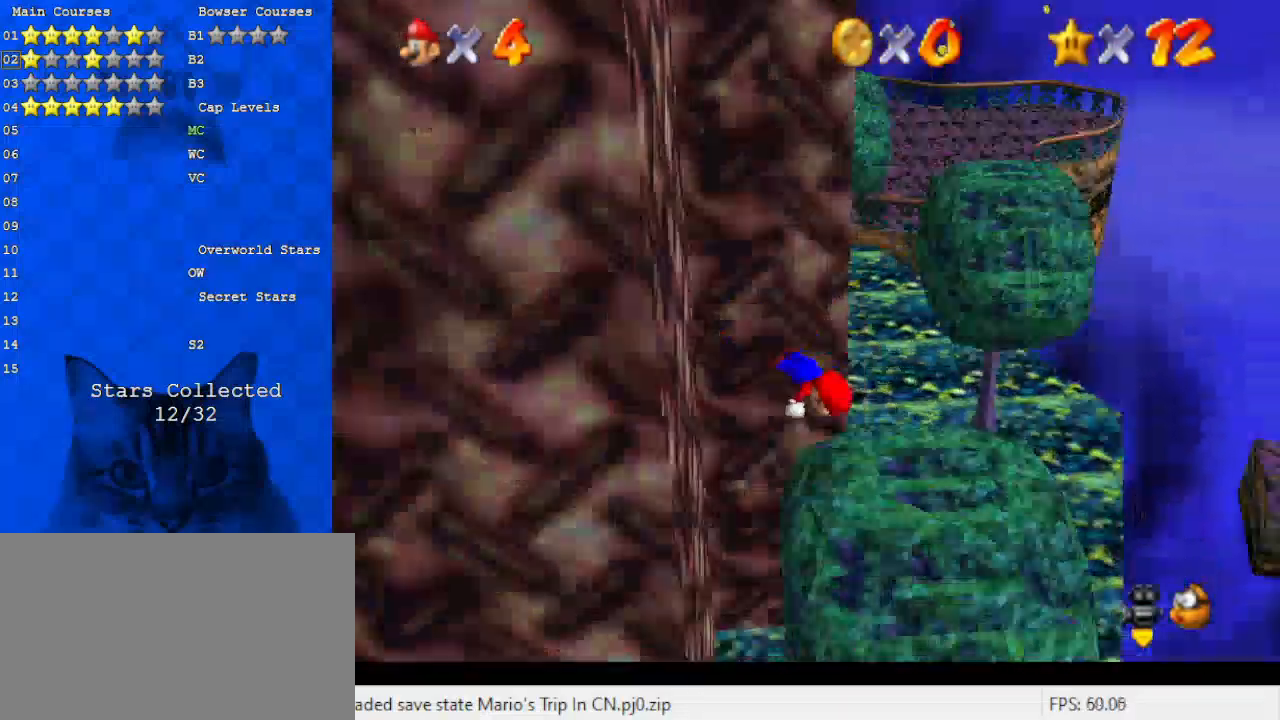
{"keys": ["ctrl", "up"], "events": [[133, "ctrl", "up"], [267, "down", "up"], [367, "right", "up"], [367, "up", "down"], [467, "ctrl", "down"]]}
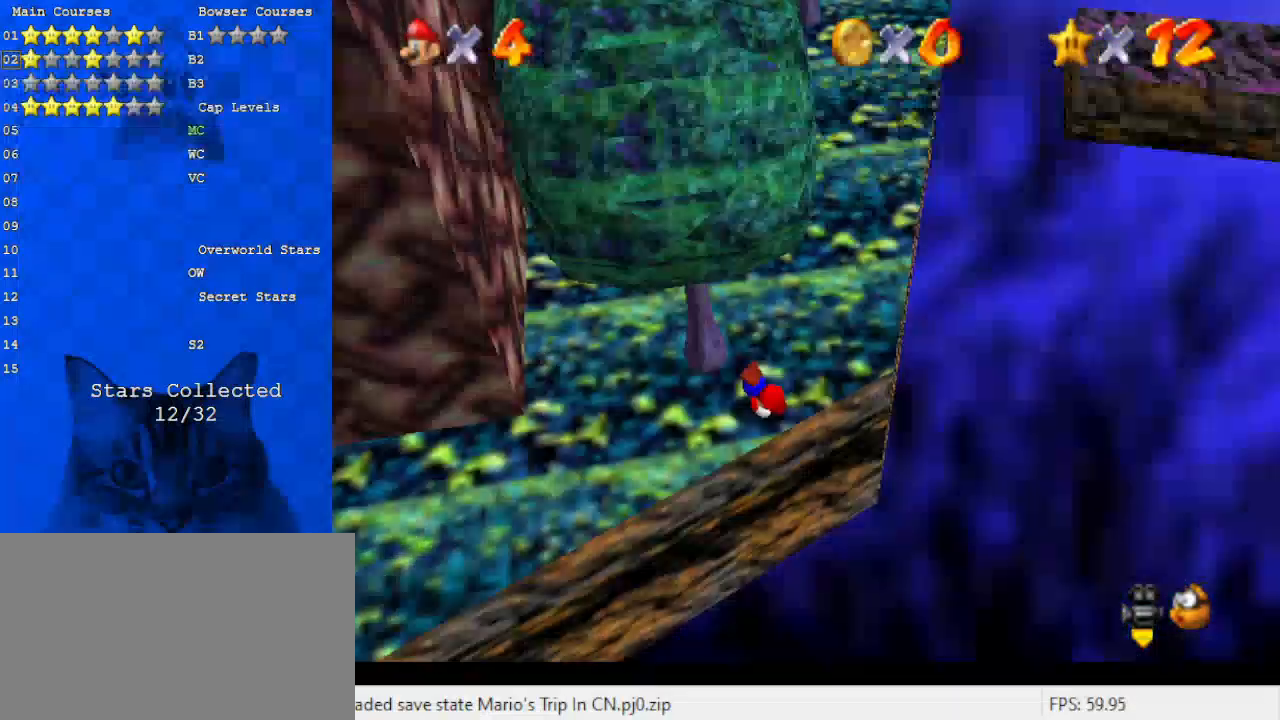
{"keys": [], "events": [[33, "ctrl", "up"], [233, "up", "up"]]}
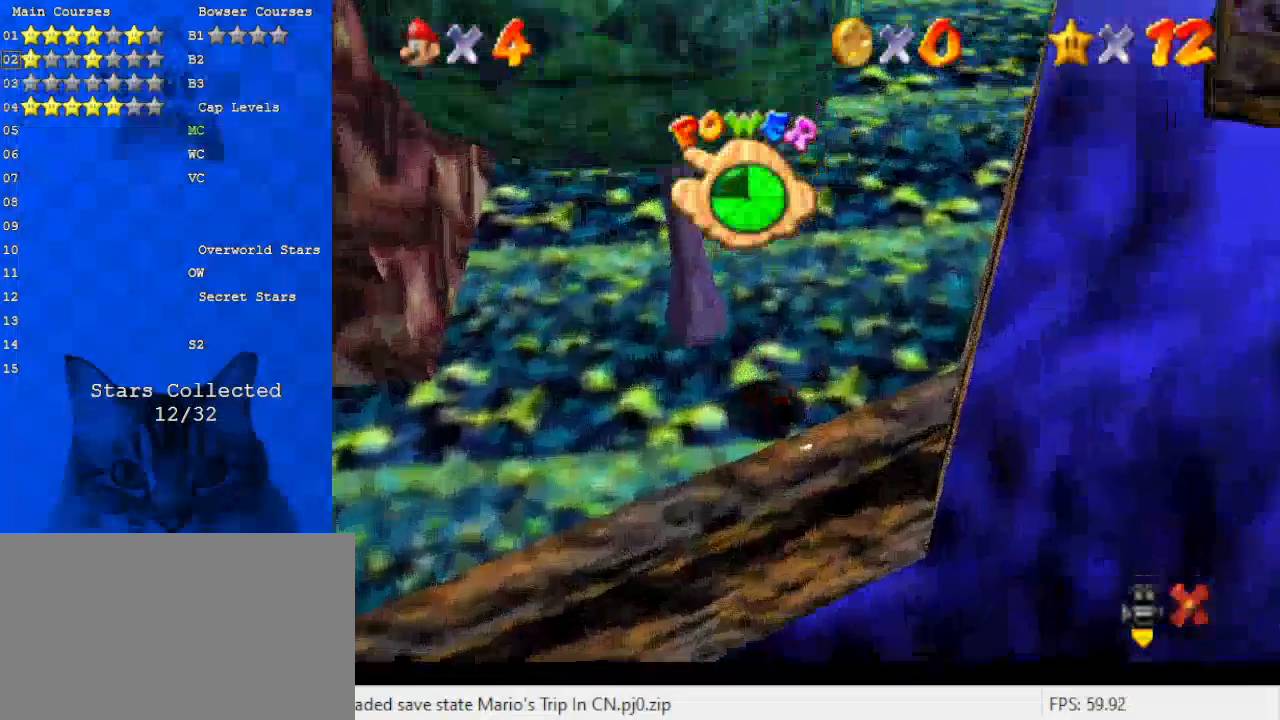
{"keys": [], "events": []}
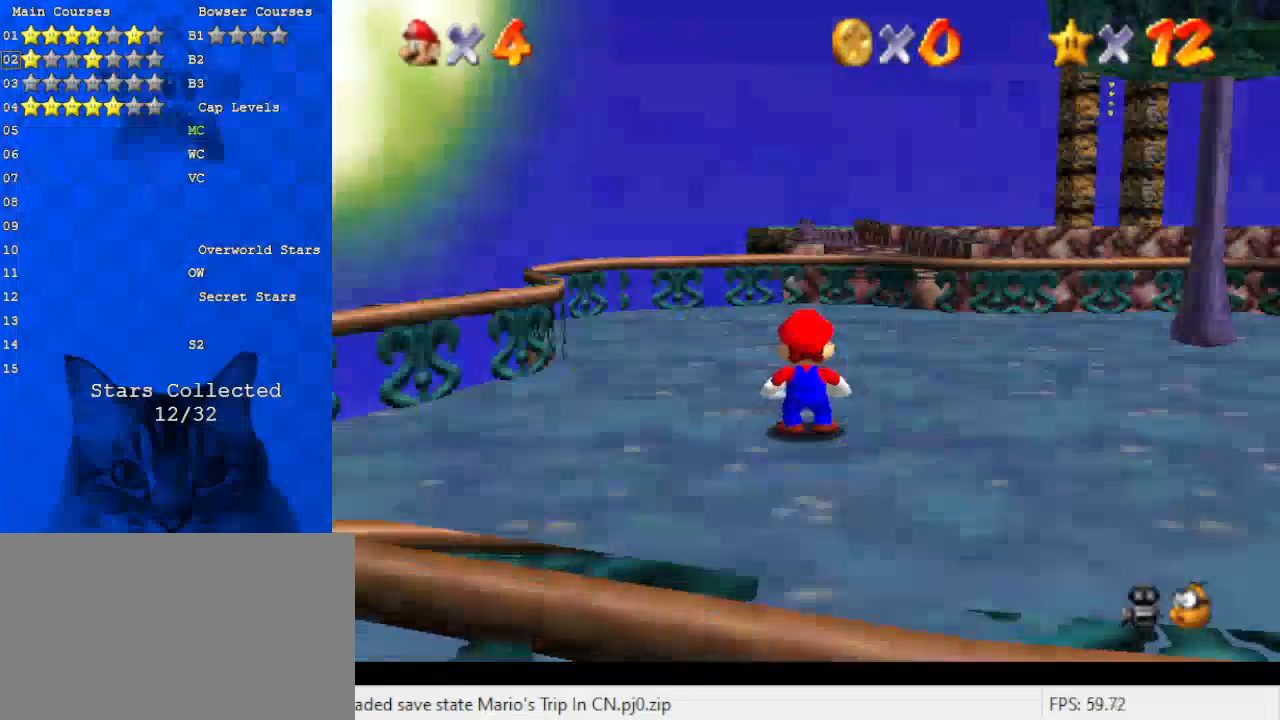
{"keys": ["right", "shift", "up", "y"], "events": [[167, "up", "down"], [433, "y", "down"], [500, "right", "down"], [500, "shift", "down"]]}
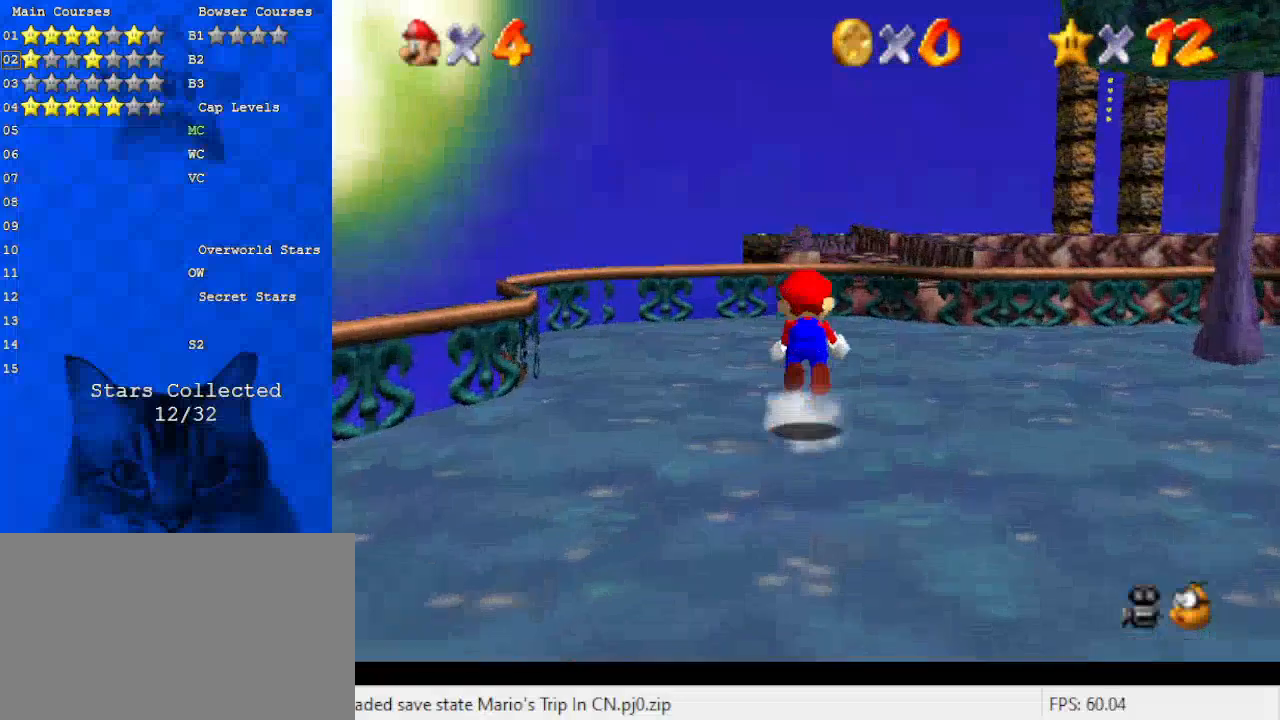
{"keys": ["y"], "events": [[67, "shift", "up"], [67, "up", "up"], [67, "y", "up"], [167, "s", "down"], [267, "s", "up"], [333, "right", "up"], [467, "y", "down"]]}
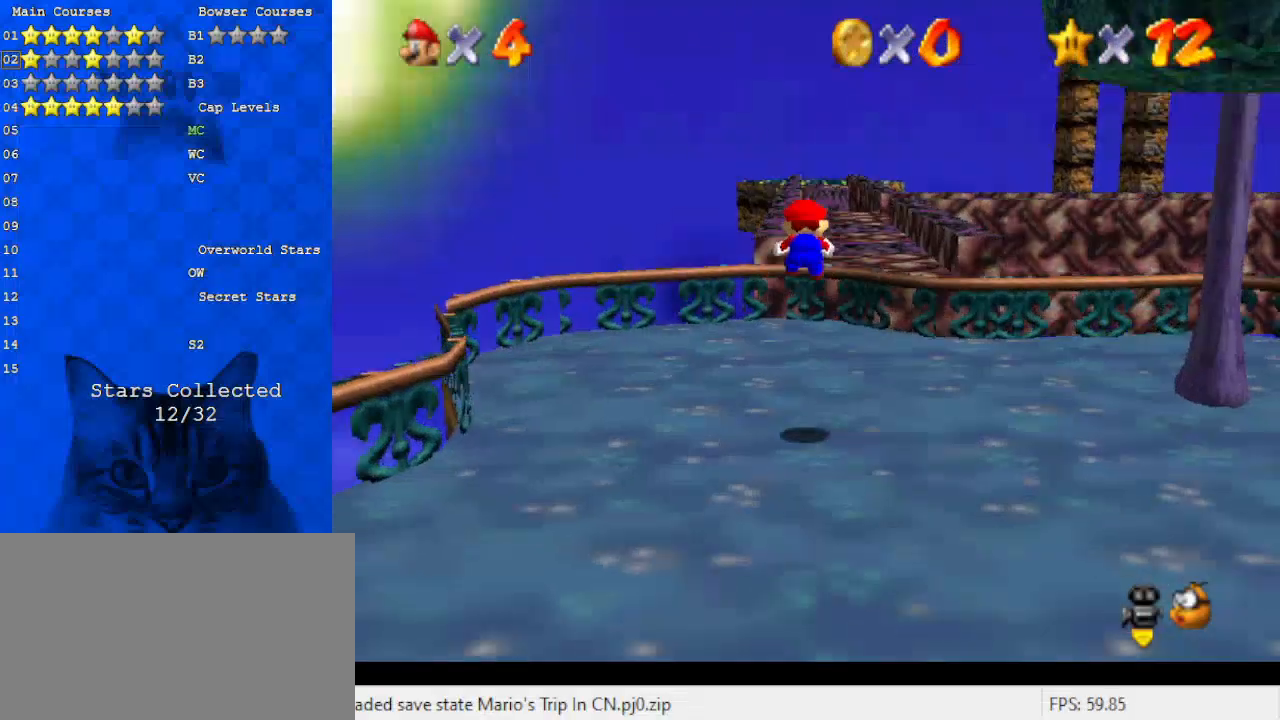
{"keys": ["up", "y"], "events": [[133, "up", "down"]]}
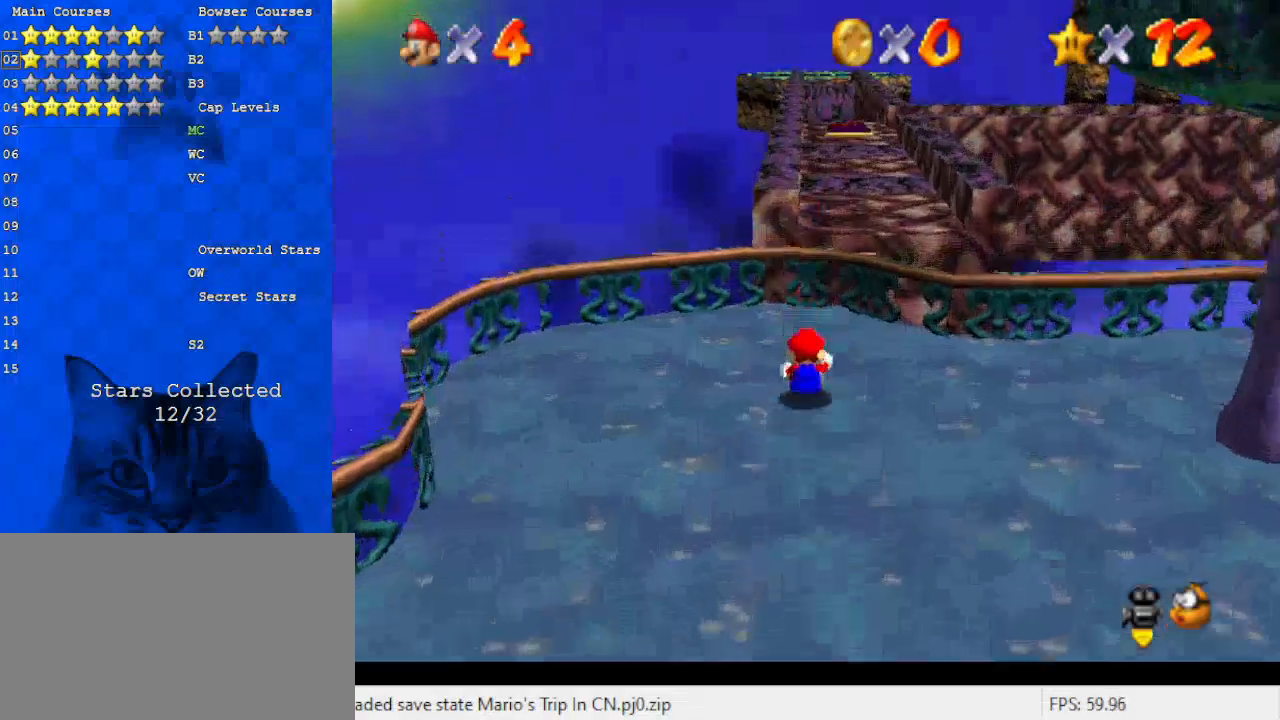
{"keys": ["right", "up", "y"], "events": [[67, "shift", "down"], [267, "right", "down"], [300, "shift", "up"]]}
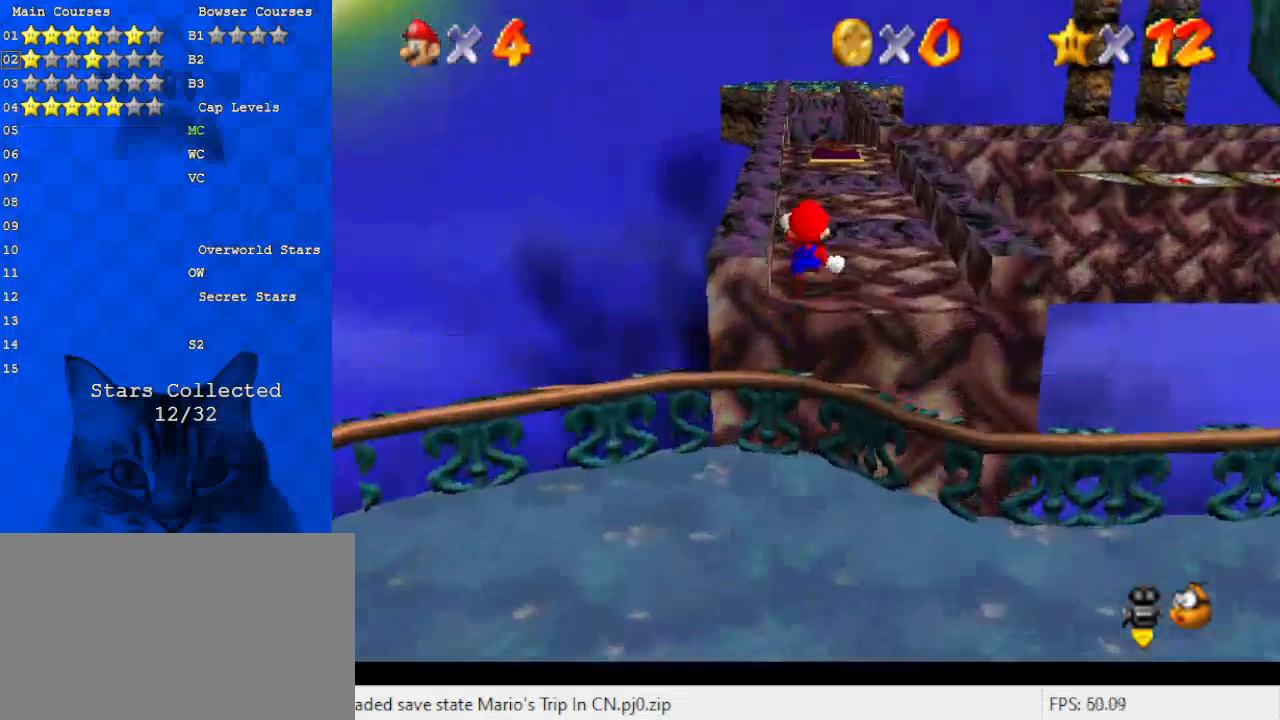
{"keys": ["y"], "events": [[133, "up", "up"], [300, "down", "down"], [367, "right", "up"], [500, "down", "up"]]}
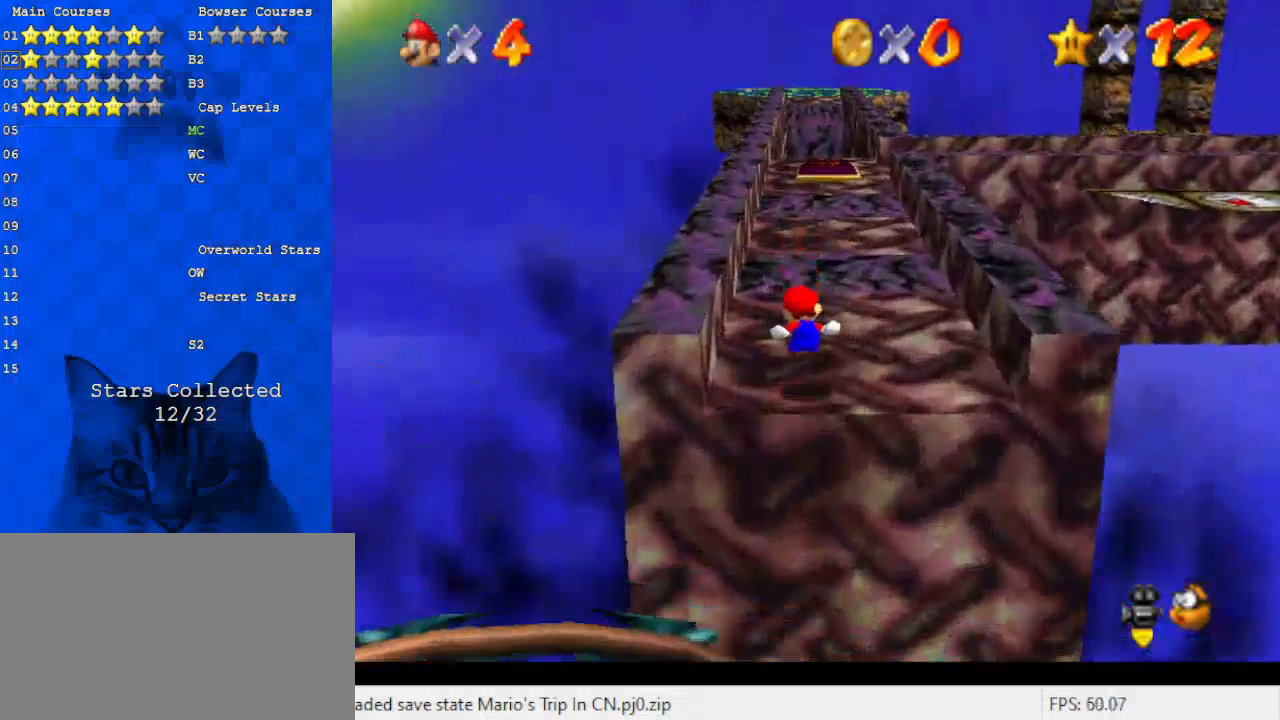
{"keys": ["down", "right", "y"], "events": [[133, "shift", "down"], [167, "right", "down"], [233, "down", "down"], [267, "shift", "up"], [367, "down", "up"], [500, "down", "down"]]}
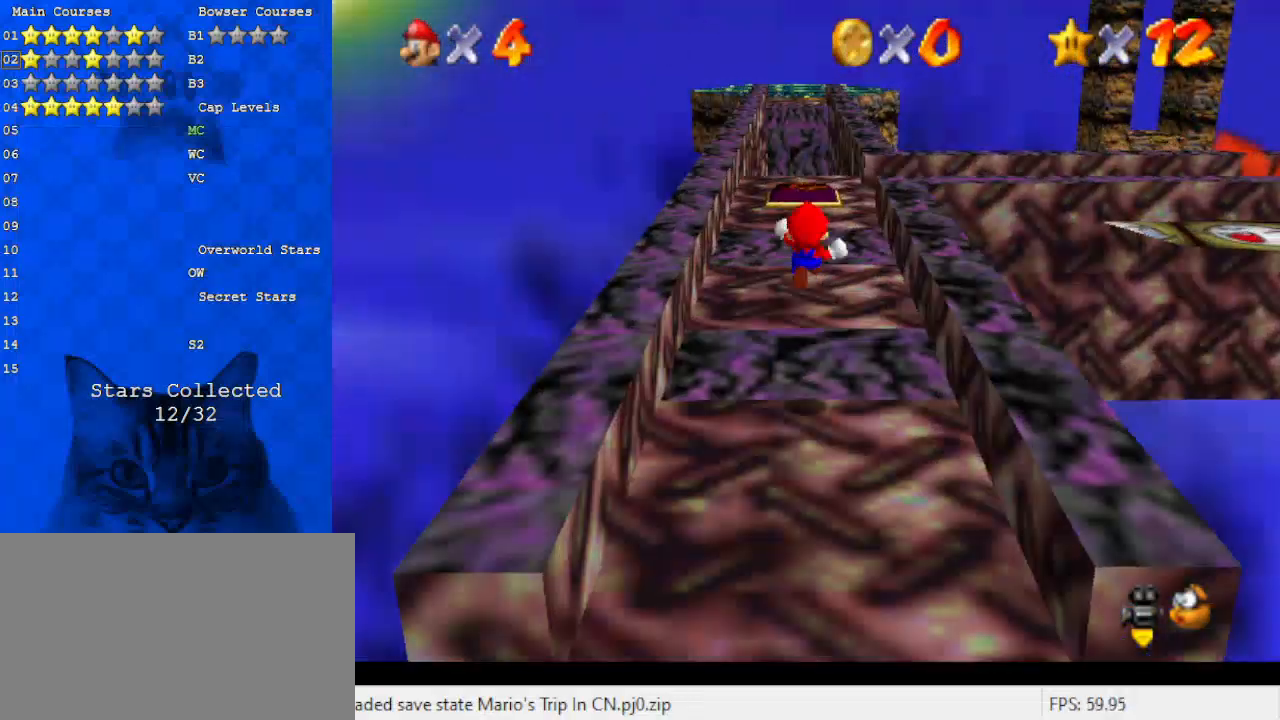
{"keys": ["y"], "events": [[100, "right", "up"], [333, "down", "up"], [433, "right", "down"], [467, "right", "up"]]}
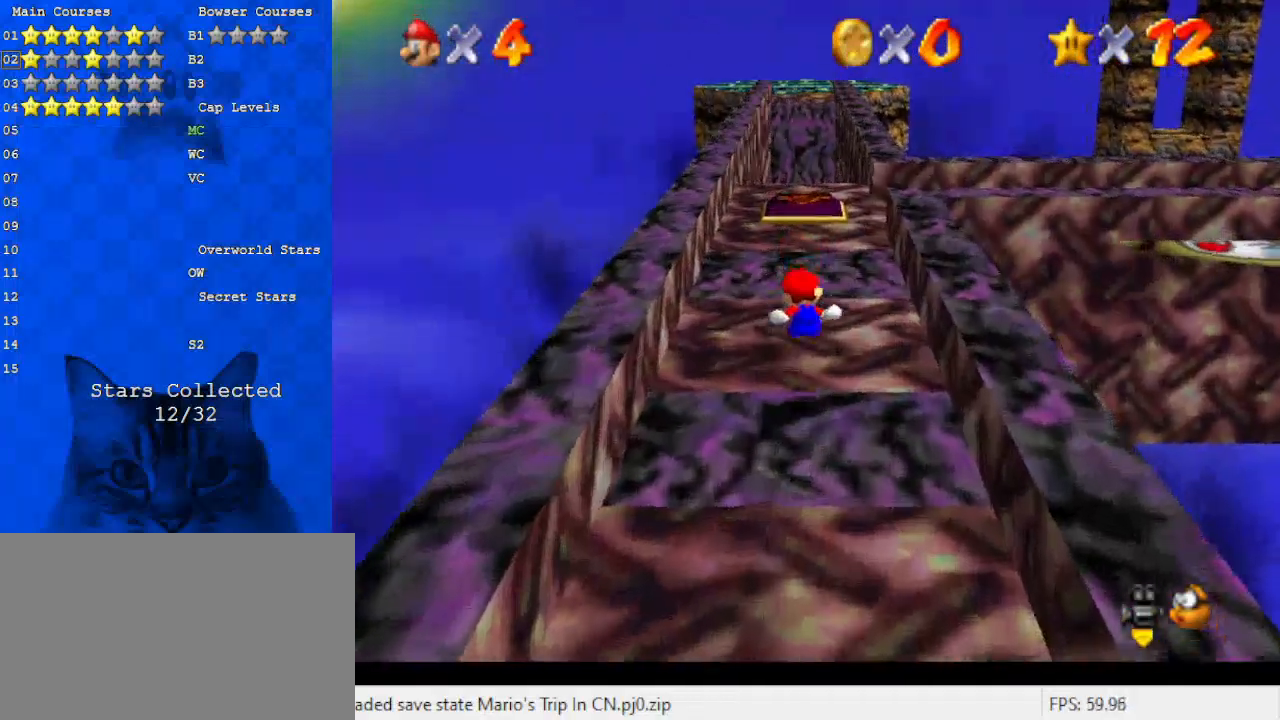
{"keys": ["up"], "events": [[67, "up", "down"], [233, "shift", "down"], [433, "shift", "up"], [433, "y", "up"]]}
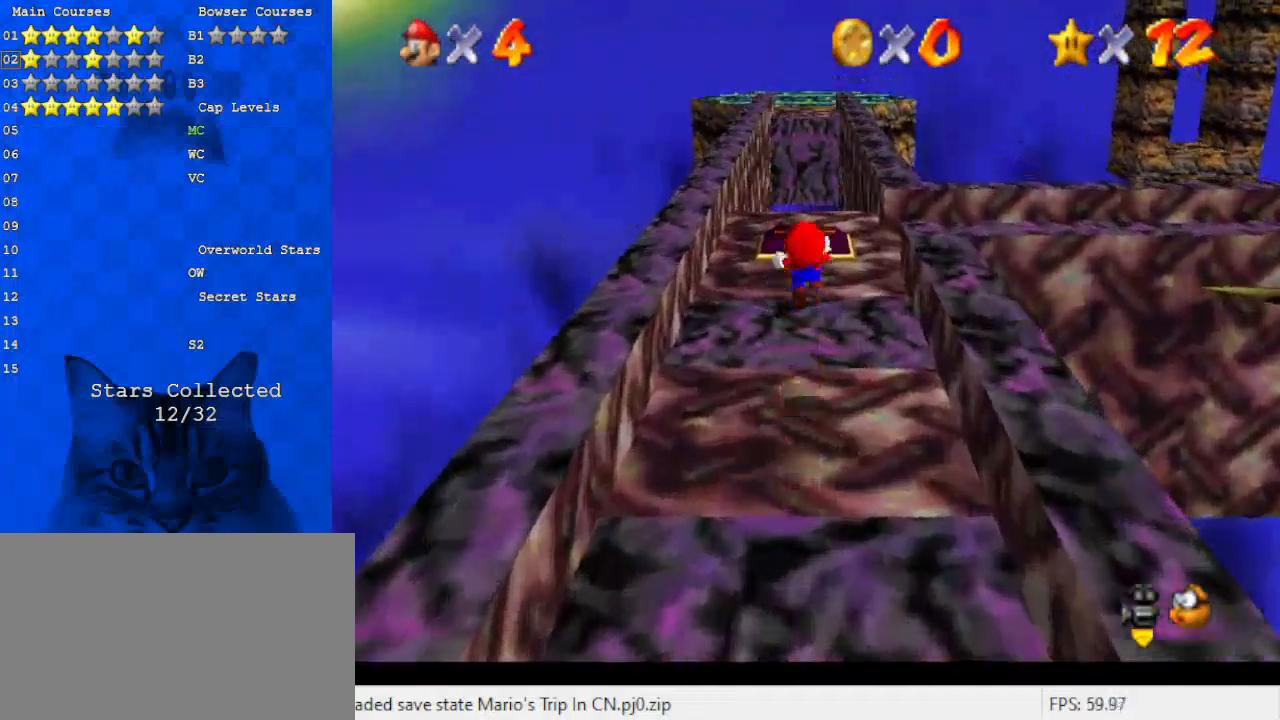
{"keys": ["down", "right"], "events": [[67, "a", "down"], [200, "a", "up"], [267, "up", "up"], [300, "a", "down"], [367, "right", "down"], [400, "down", "down"], [433, "a", "up"]]}
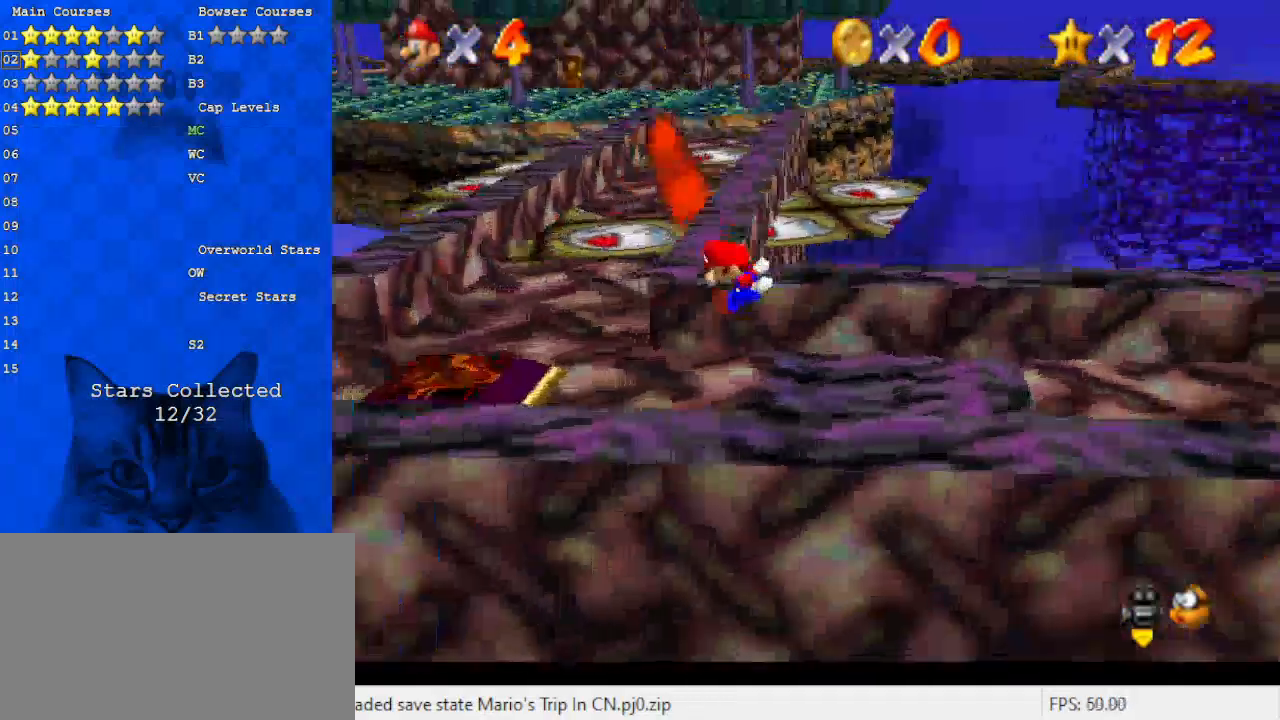
{"keys": ["left"], "events": [[33, "down", "up"], [100, "right", "up"], [333, "left", "down"]]}
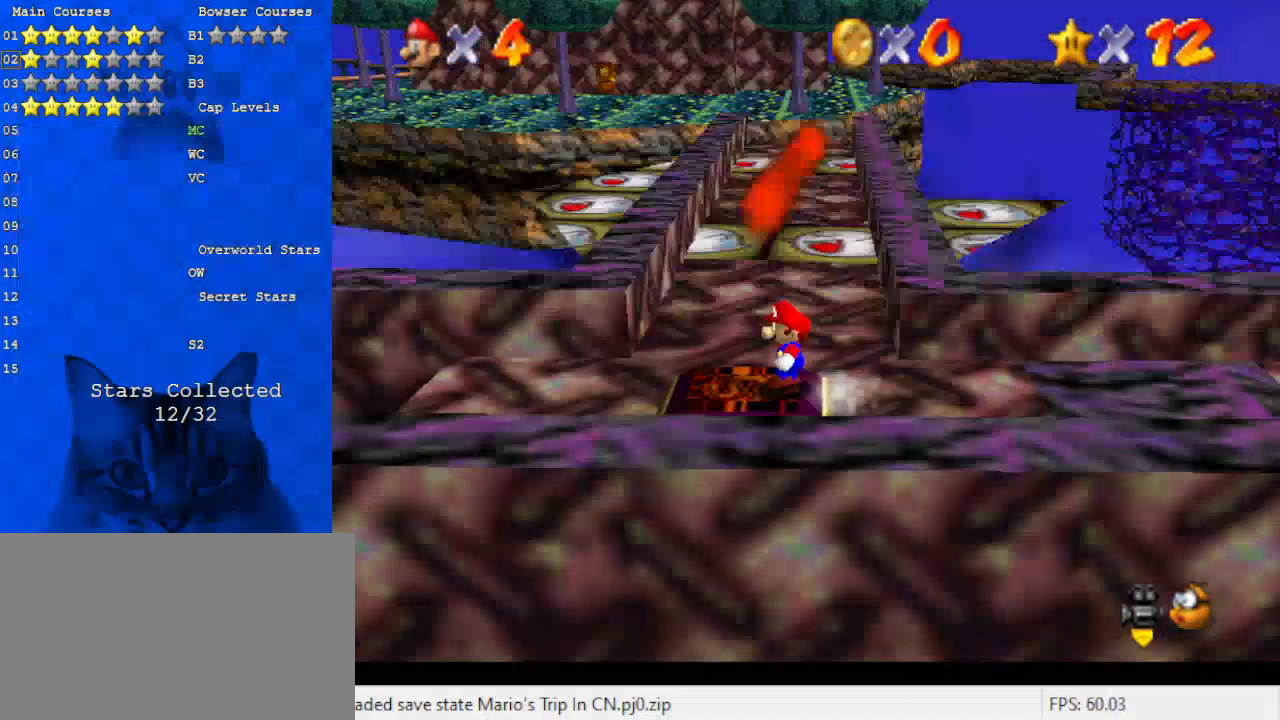
{"keys": [], "events": [[67, "up", "down"], [100, "left", "up"], [433, "up", "up"]]}
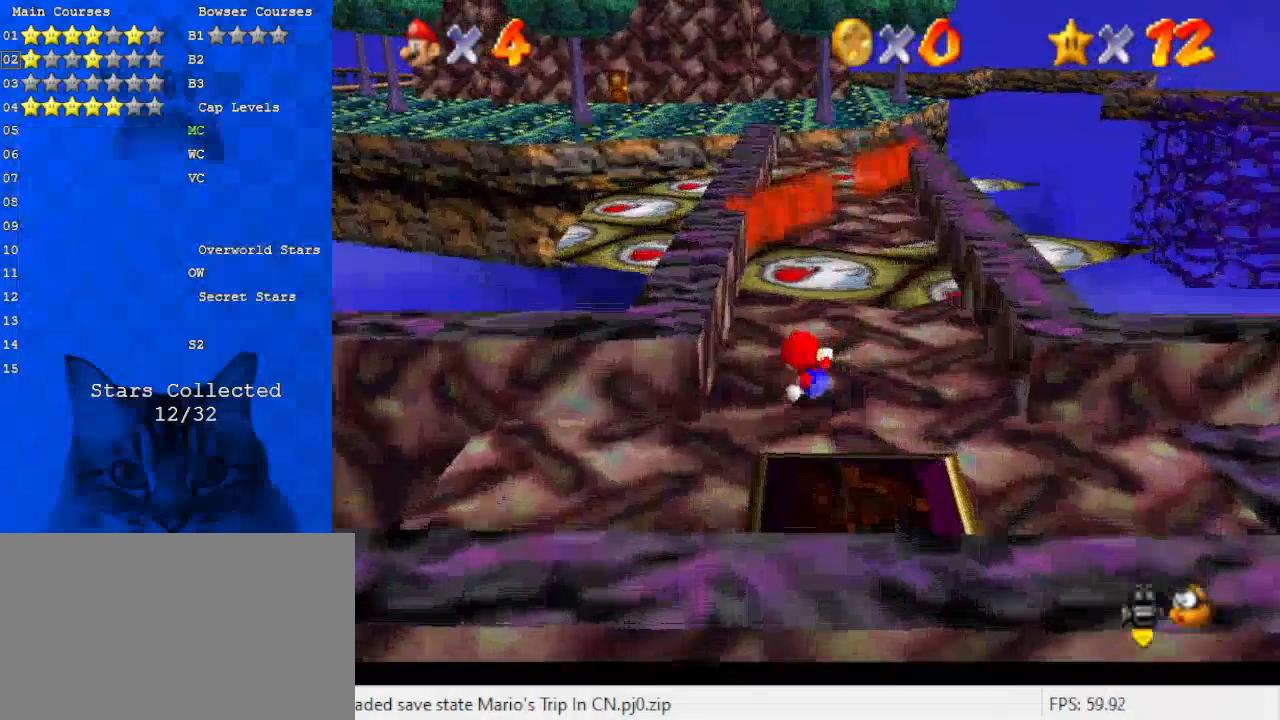
{"keys": [], "events": []}